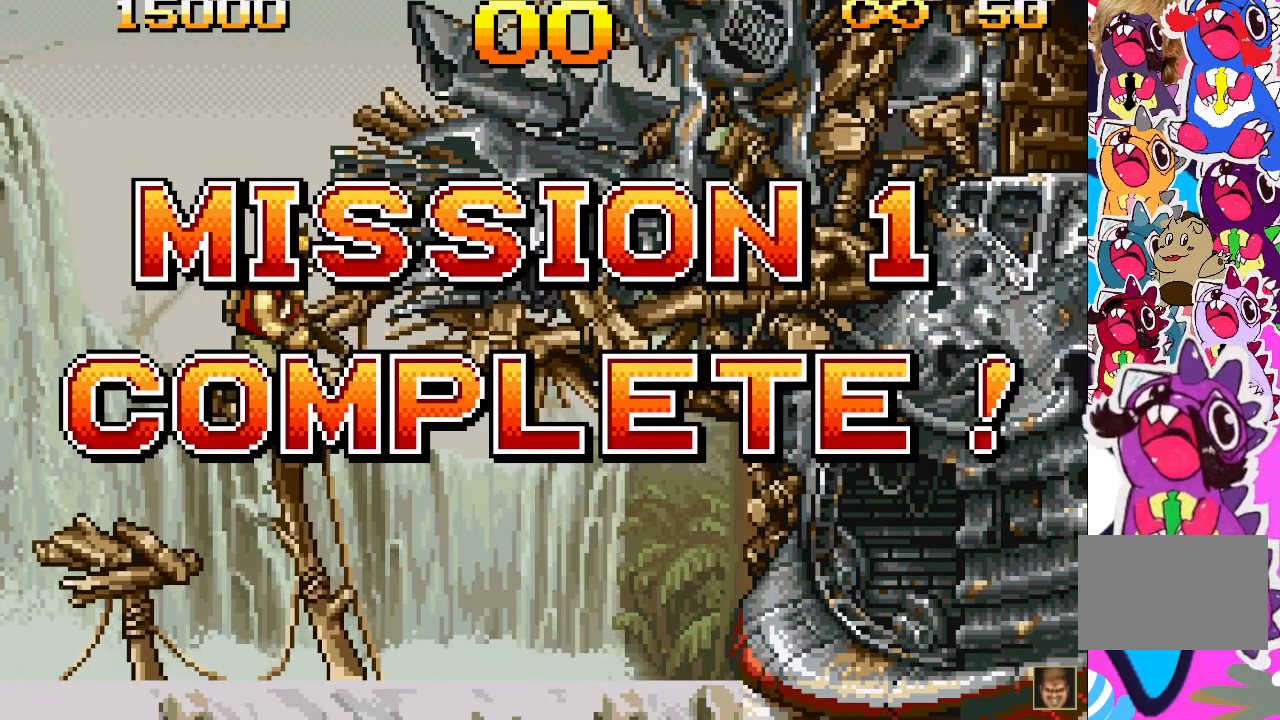
Gameplay with a controller (PlayStation layout); each line is a JSON object with the inputs held at the frame after it. "events" lists button and stick changes between this image and that frame as [ms after this image, input, new state], when the widget could be followed in between. Not read: L3 R3 left_stick right_stick.
{"buttons": ["DPAD_RIGHT"], "events": [[267, "DPAD_RIGHT", "down"]]}
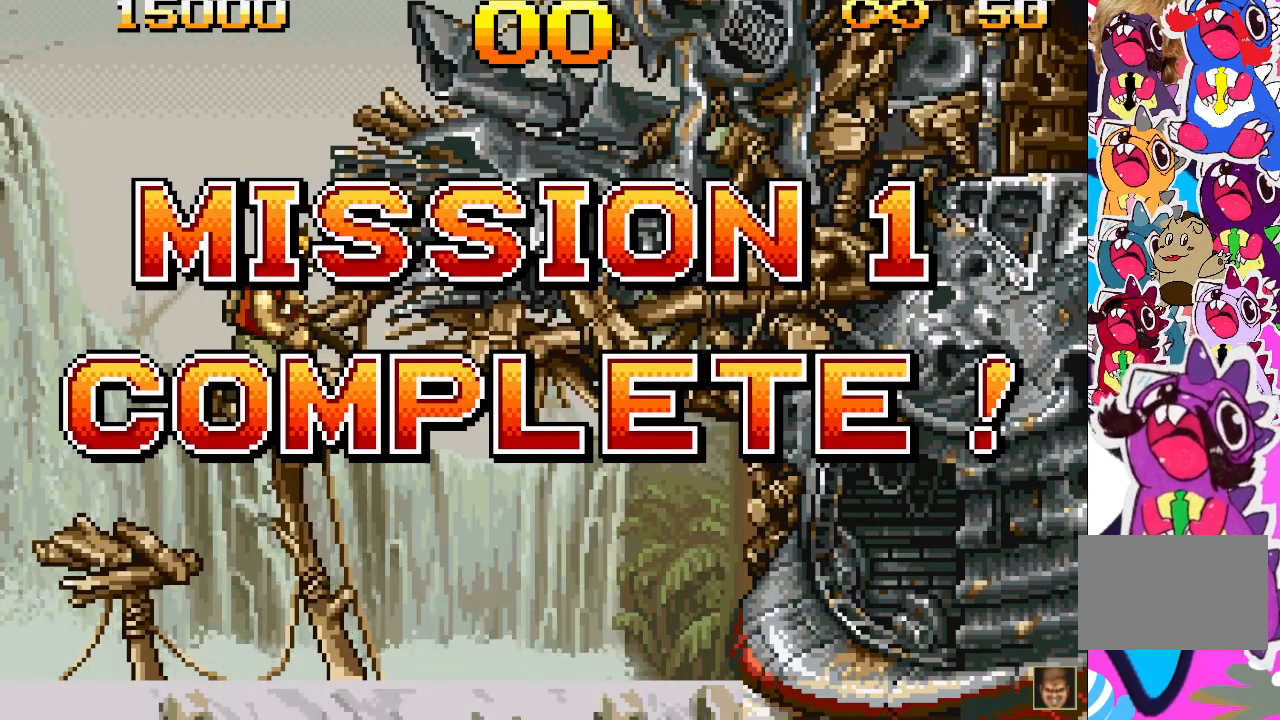
{"buttons": ["DPAD_RIGHT"], "events": []}
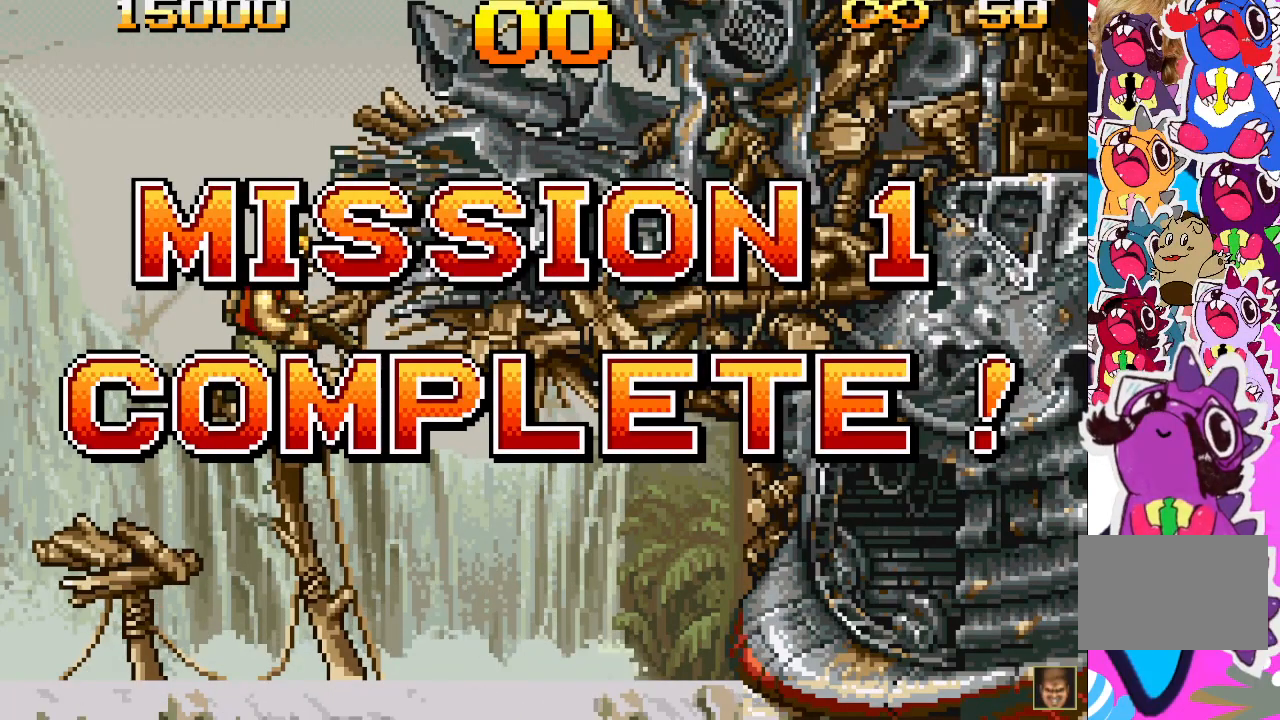
{"buttons": ["DPAD_RIGHT"], "events": []}
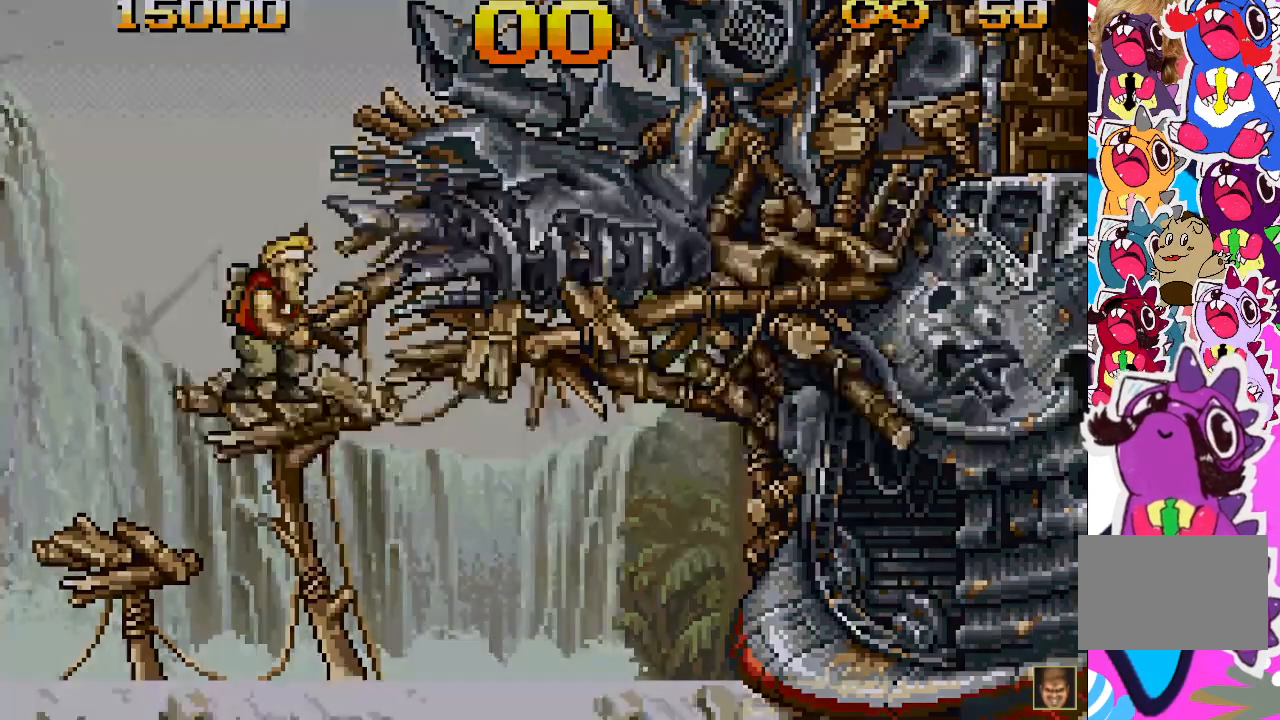
{"buttons": ["DPAD_RIGHT"], "events": []}
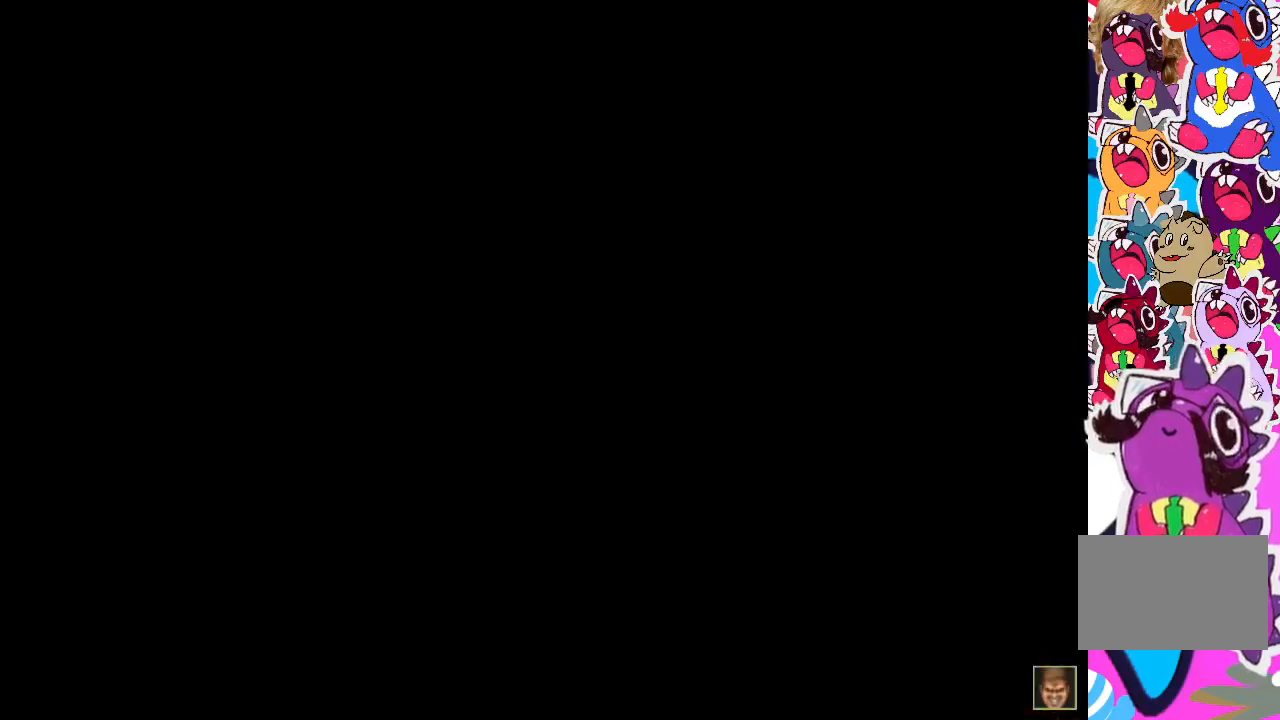
{"buttons": ["DPAD_RIGHT"], "events": []}
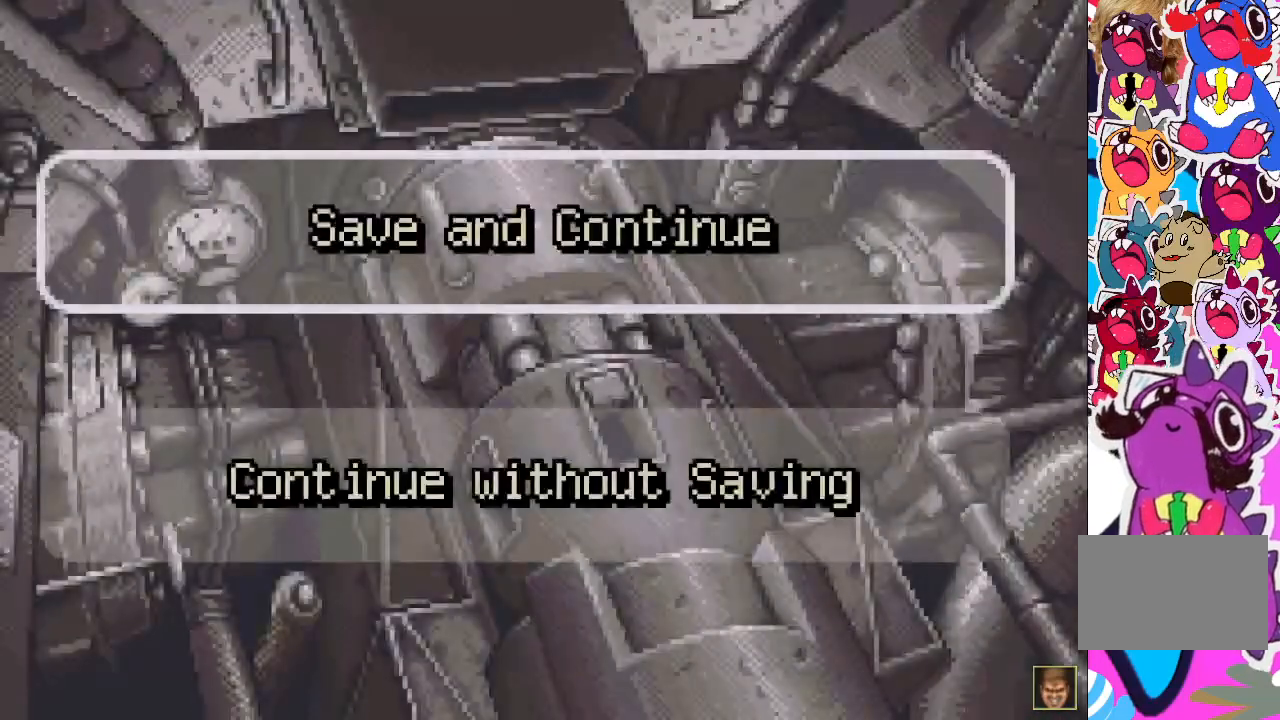
{"buttons": ["DPAD_RIGHT"], "events": []}
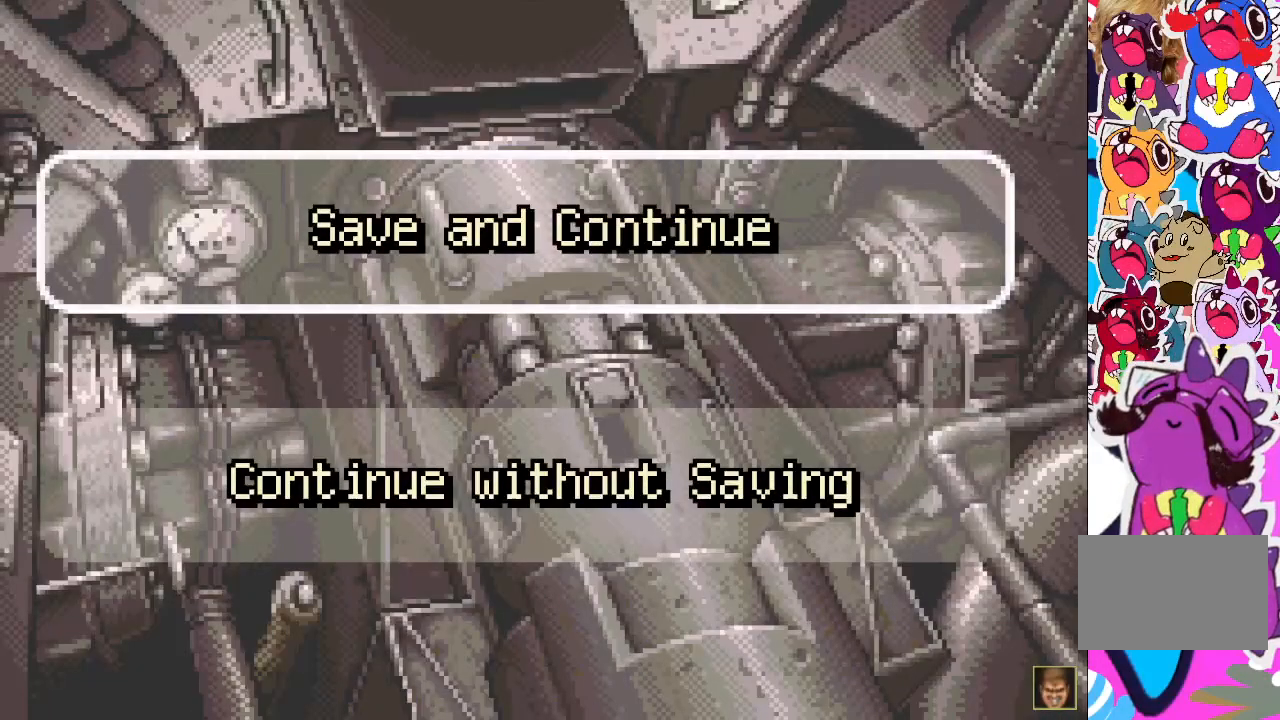
{"buttons": [], "events": [[50, "DPAD_RIGHT", "up"]]}
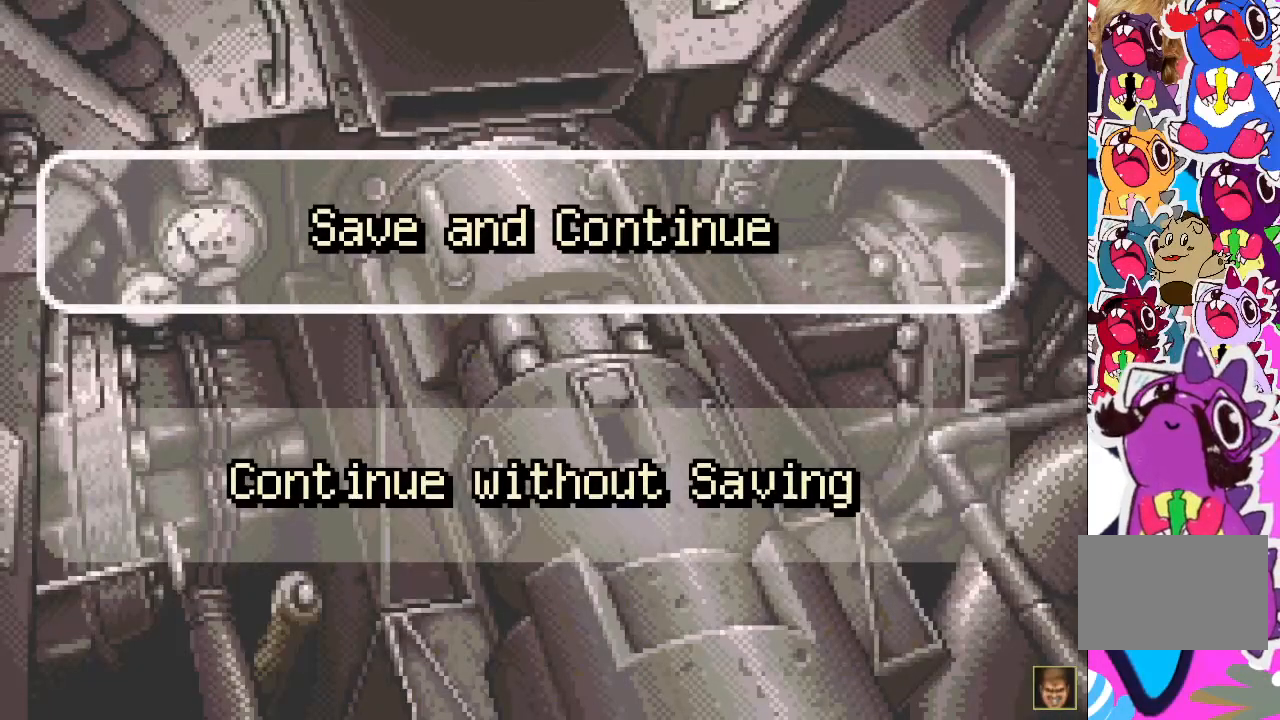
{"buttons": [], "events": []}
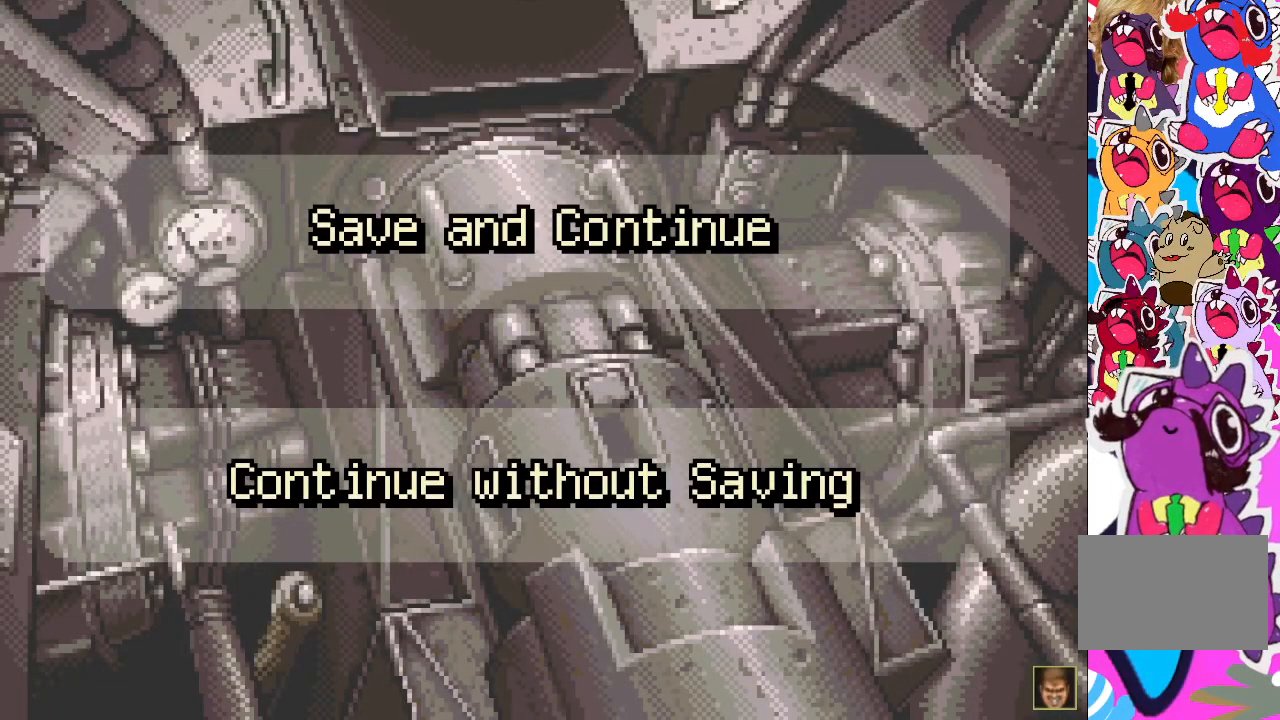
{"buttons": [], "events": []}
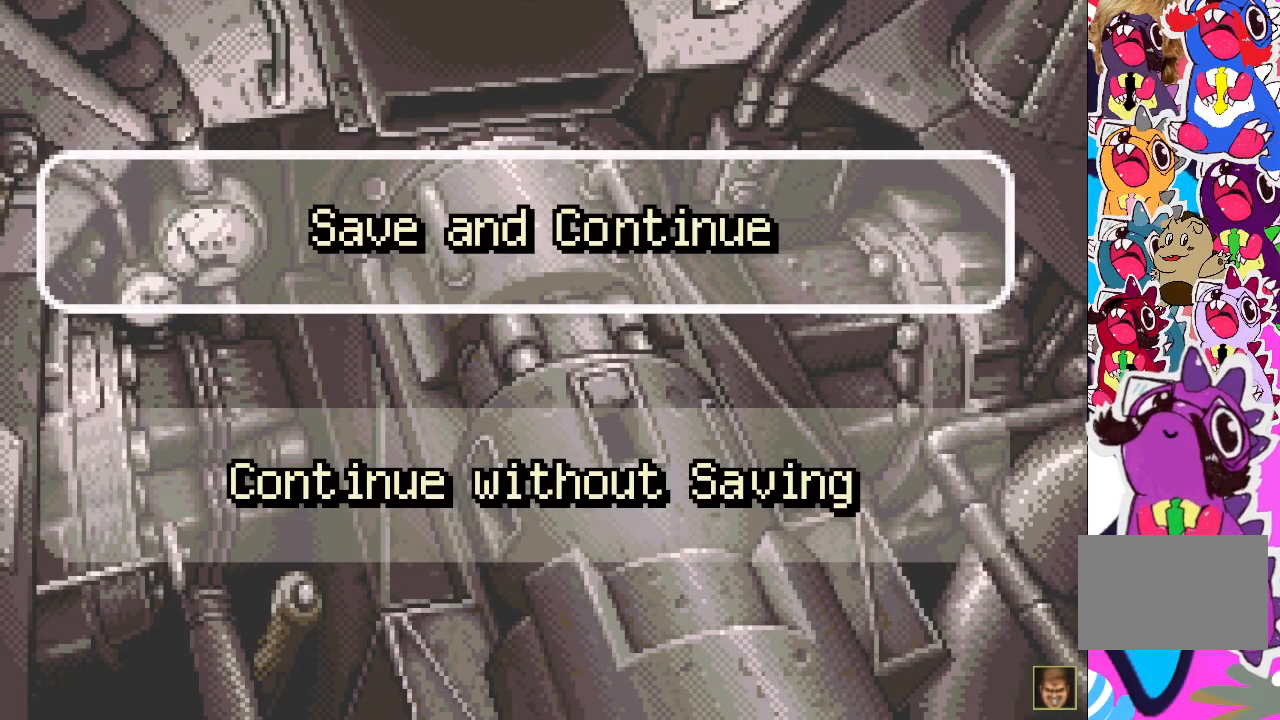
{"buttons": [], "events": [[50, "CROSS", "down"], [200, "CROSS", "up"]]}
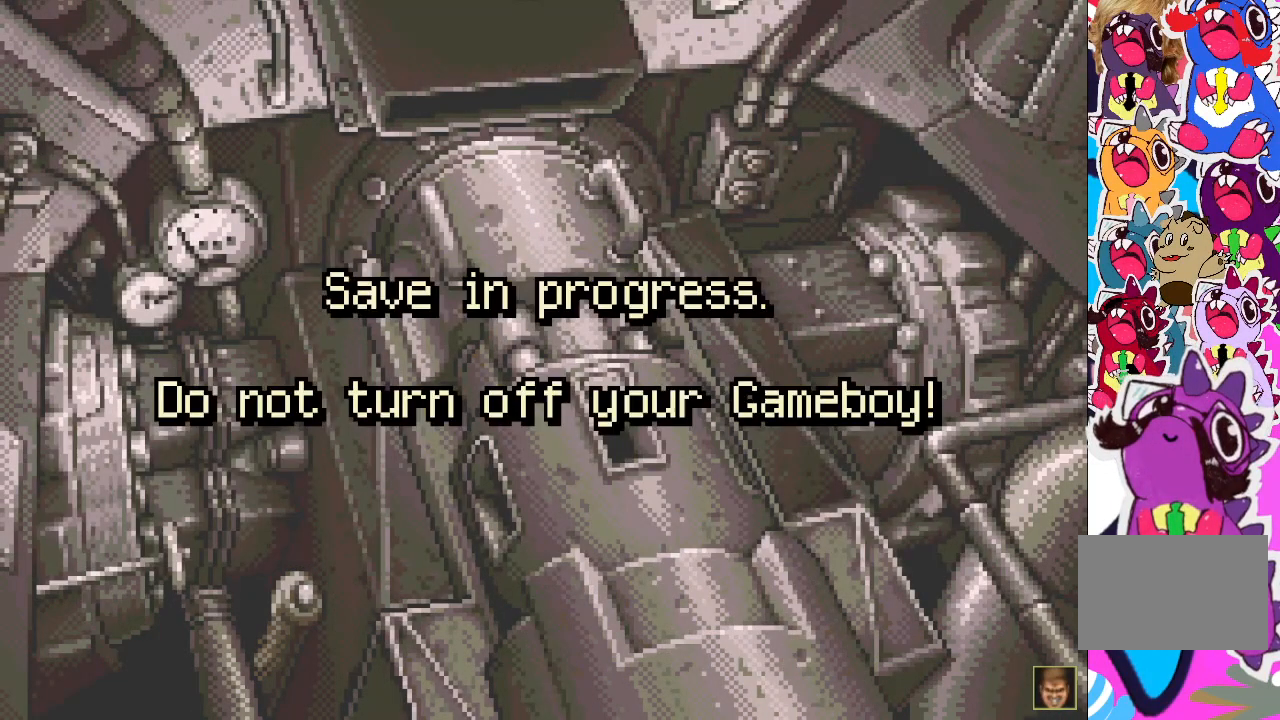
{"buttons": [], "events": [[200, "CROSS", "down"], [317, "CROSS", "up"]]}
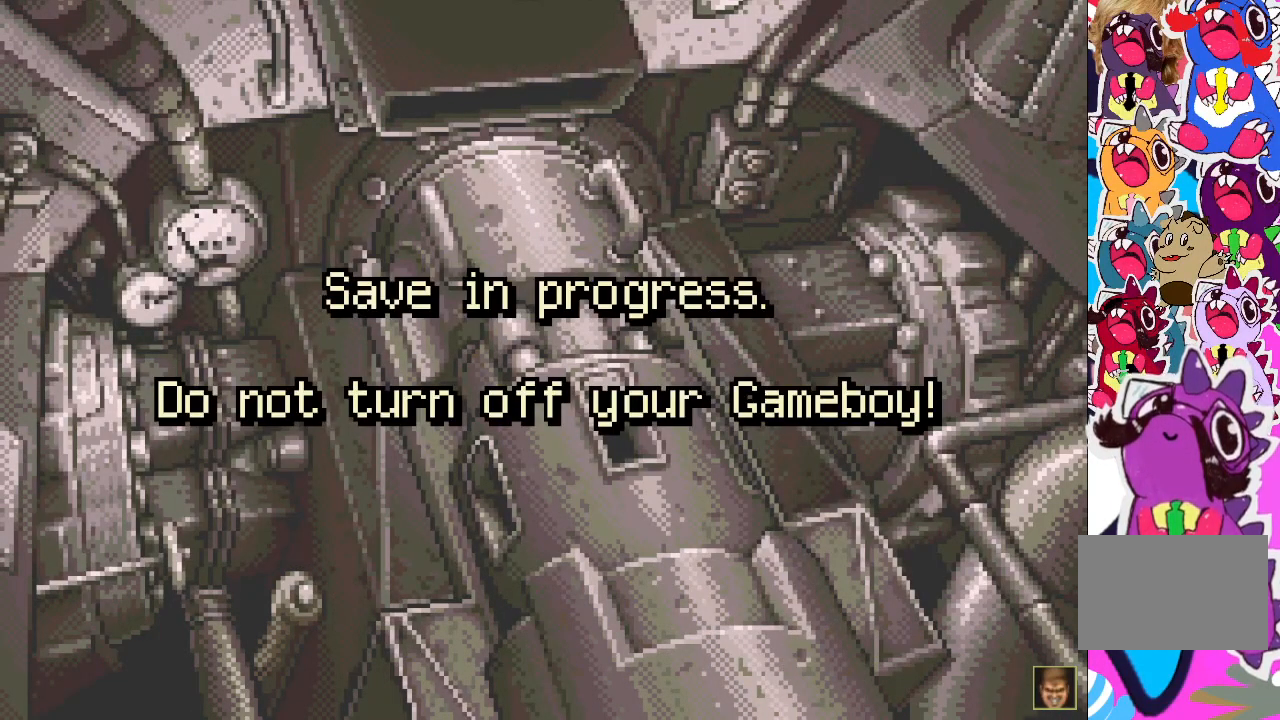
{"buttons": [], "events": [[283, "CROSS", "down"], [450, "CROSS", "up"]]}
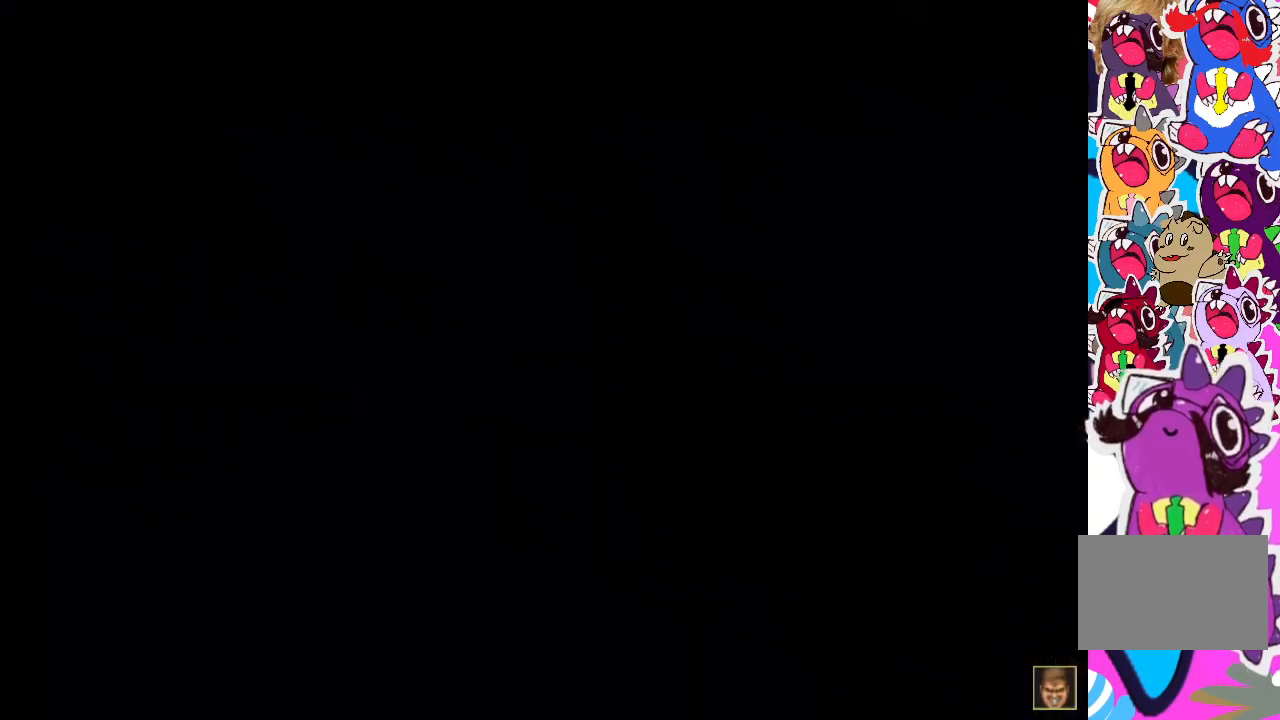
{"buttons": ["DPAD_RIGHT"], "events": [[417, "DPAD_RIGHT", "down"]]}
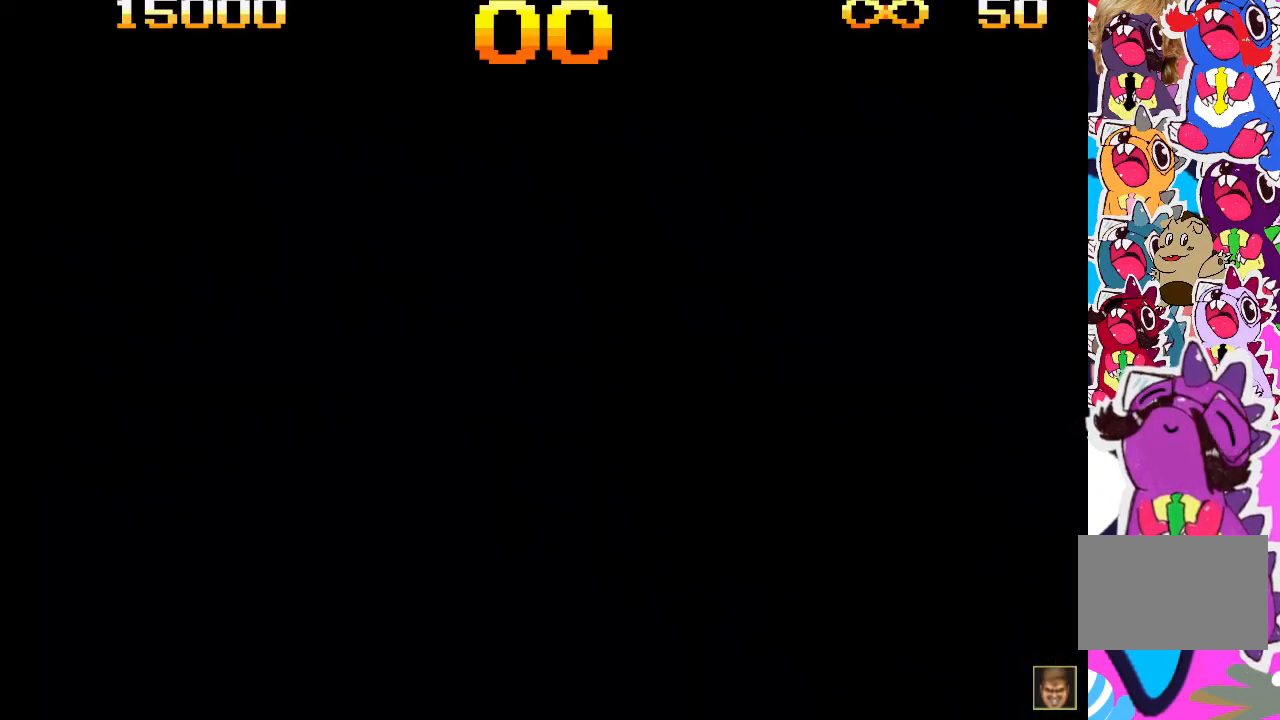
{"buttons": ["DPAD_RIGHT"], "events": [[33, "CROSS", "down"], [200, "CROSS", "up"]]}
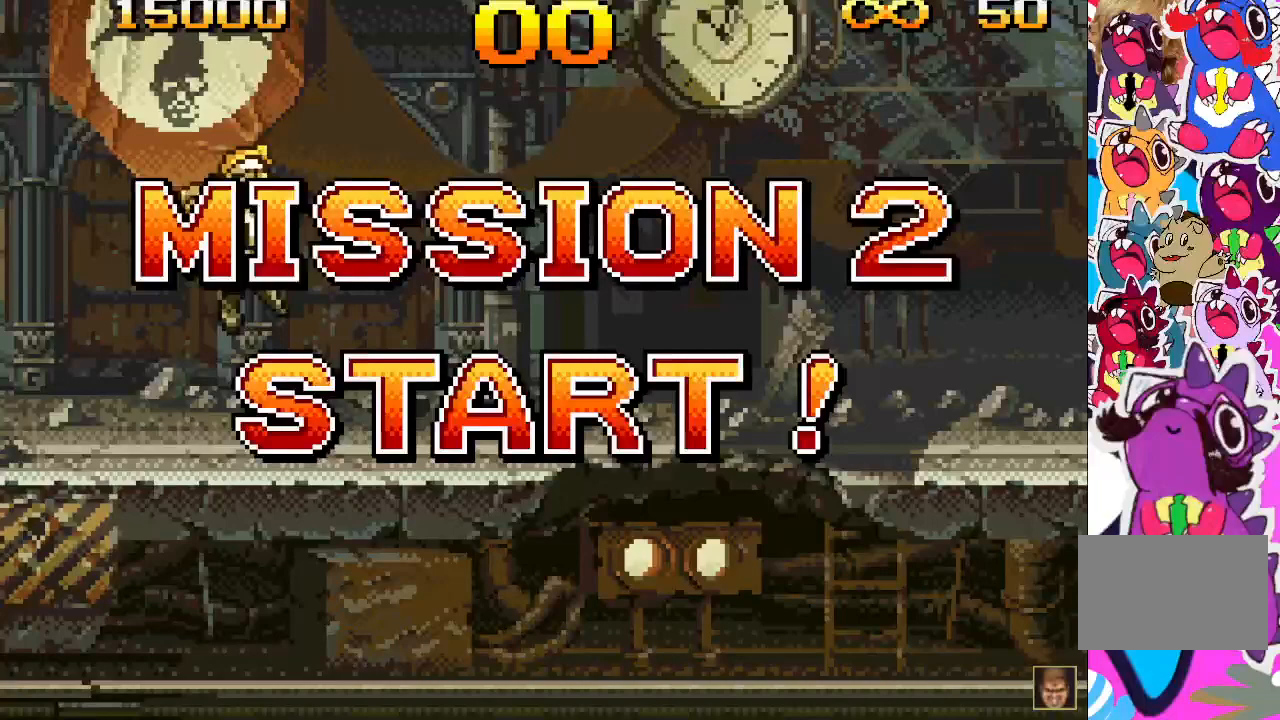
{"buttons": ["DPAD_RIGHT"], "events": []}
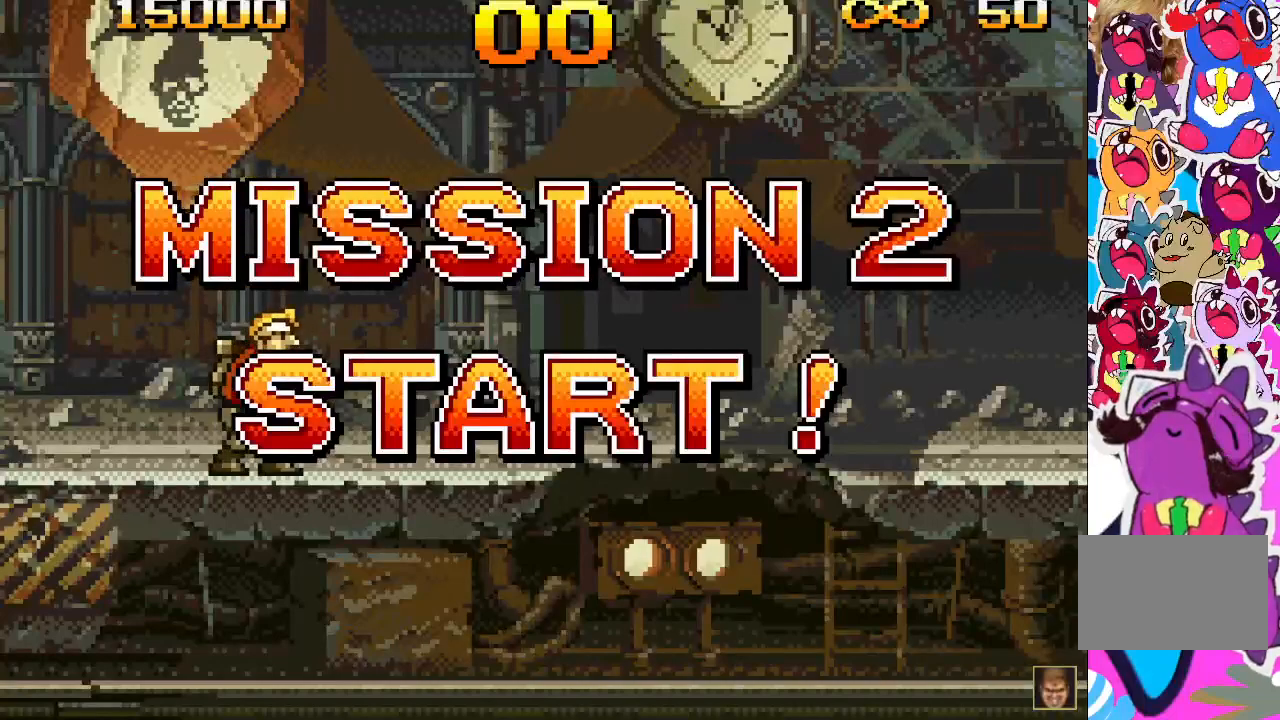
{"buttons": ["DPAD_RIGHT"], "events": []}
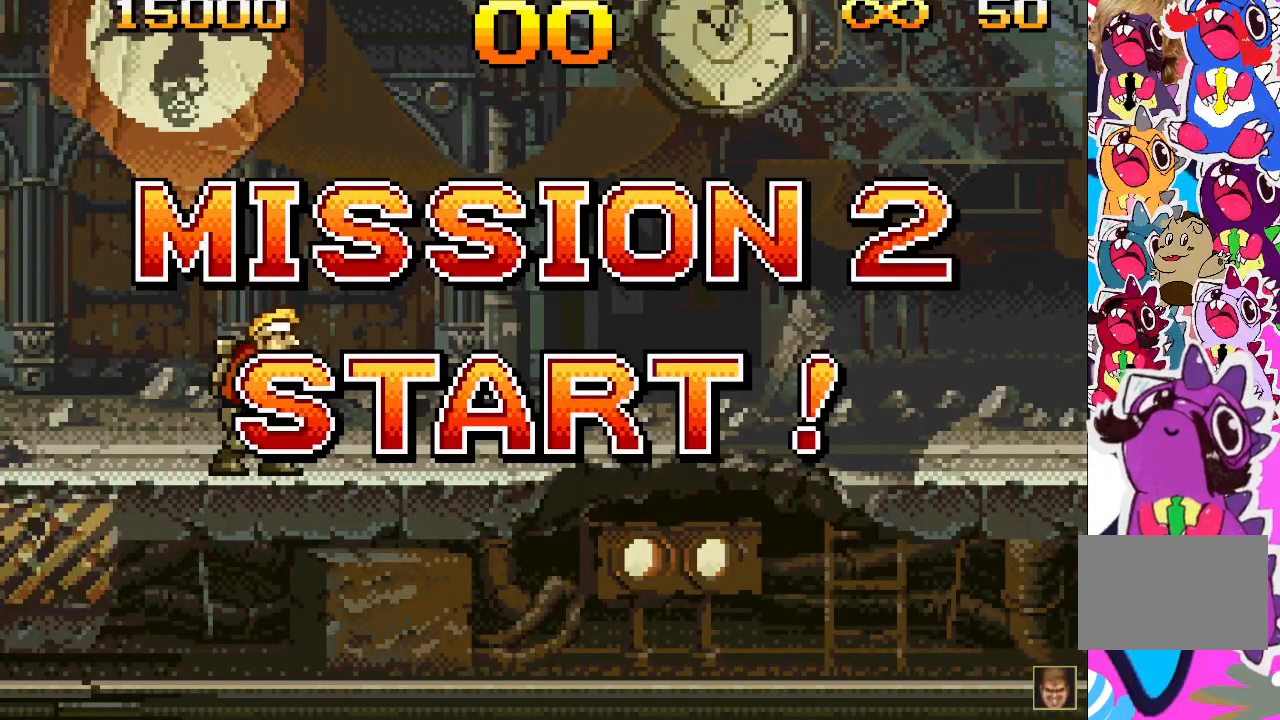
{"buttons": ["DPAD_RIGHT"], "events": []}
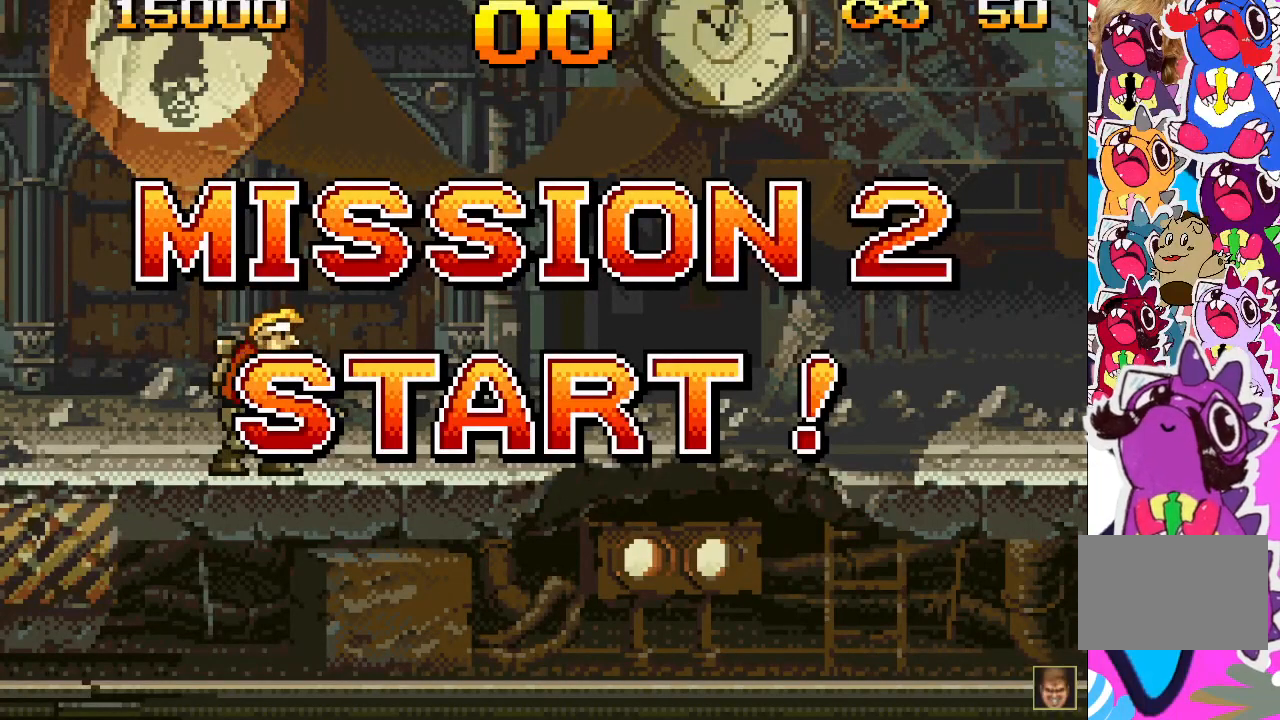
{"buttons": ["DPAD_RIGHT"], "events": []}
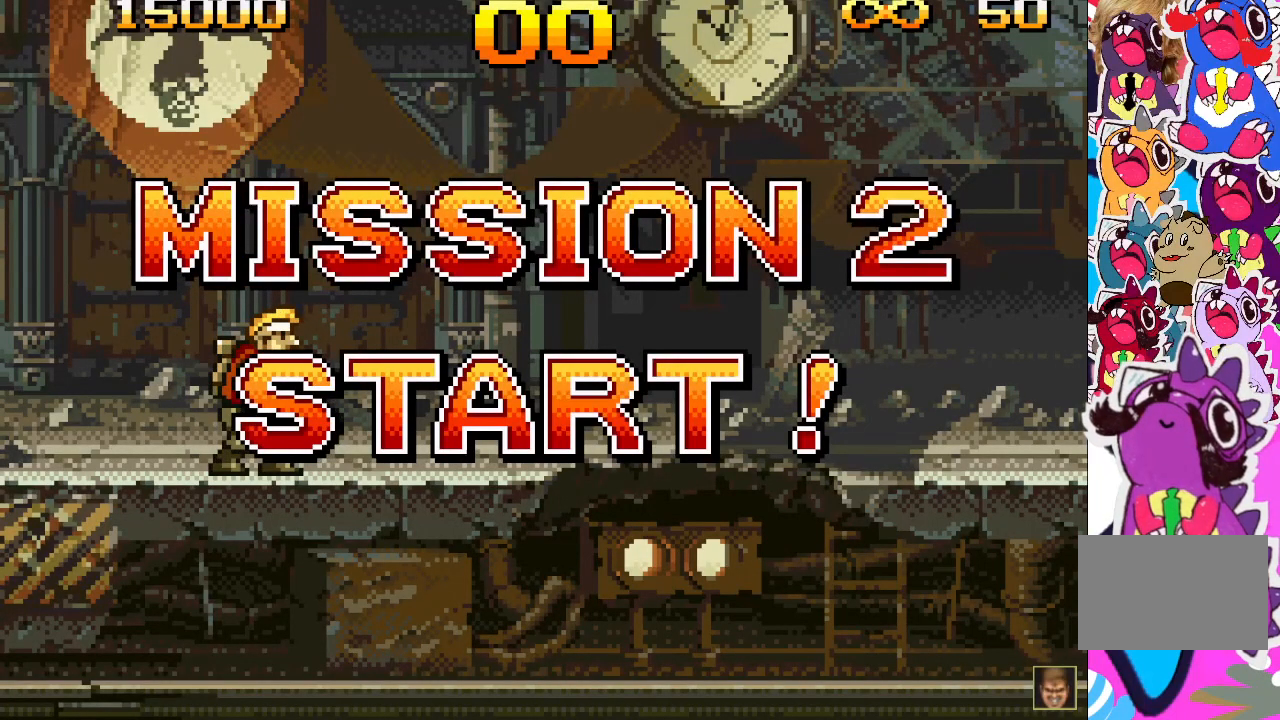
{"buttons": ["DPAD_RIGHT"], "events": []}
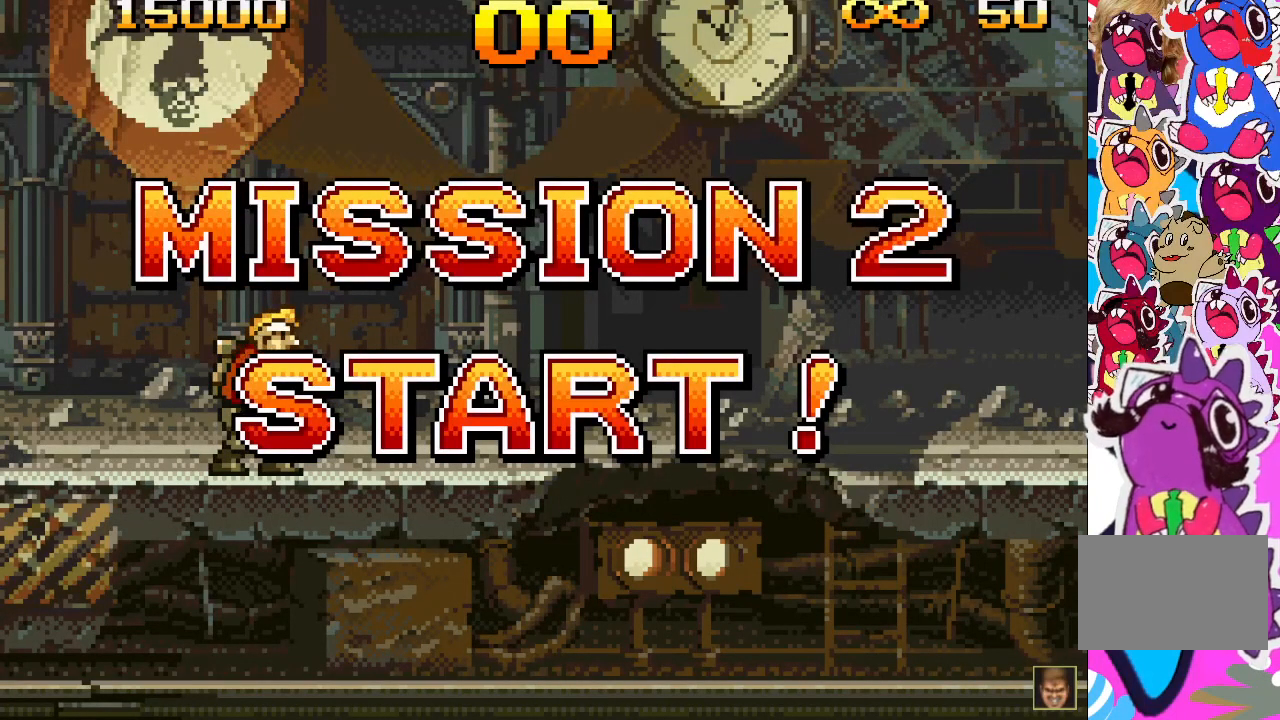
{"buttons": ["DPAD_RIGHT"], "events": []}
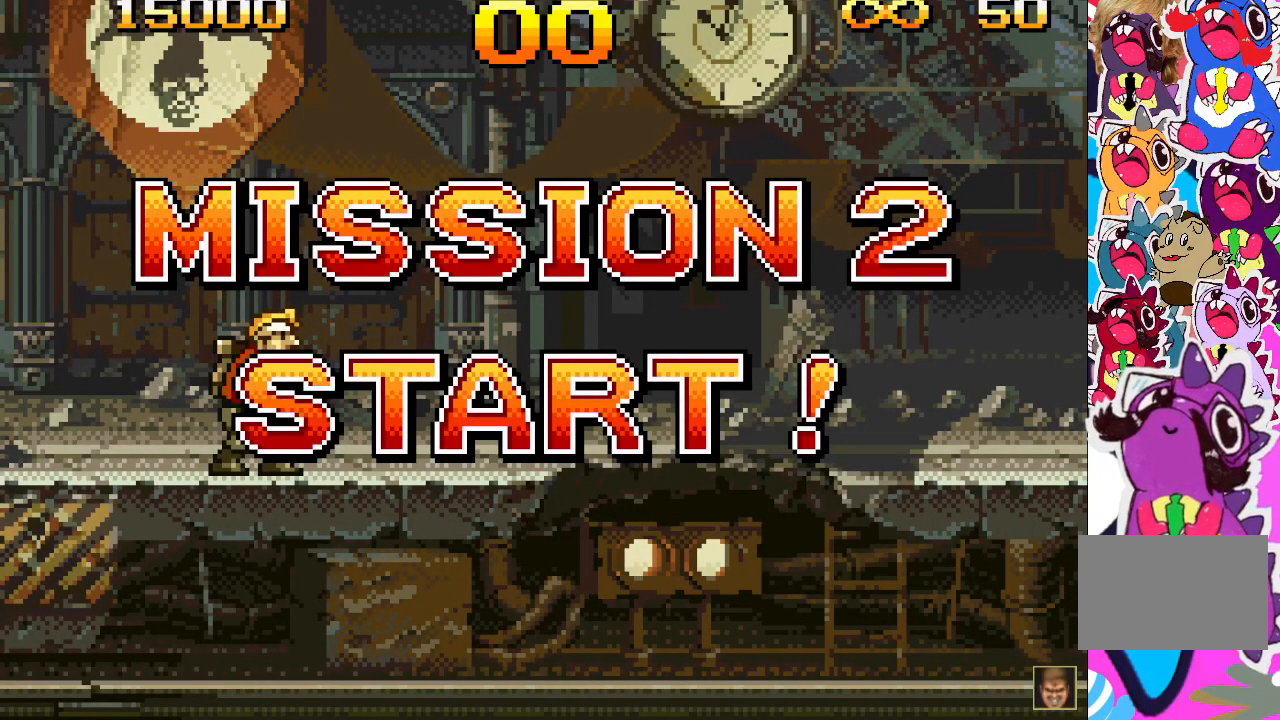
{"buttons": ["DPAD_RIGHT"], "events": []}
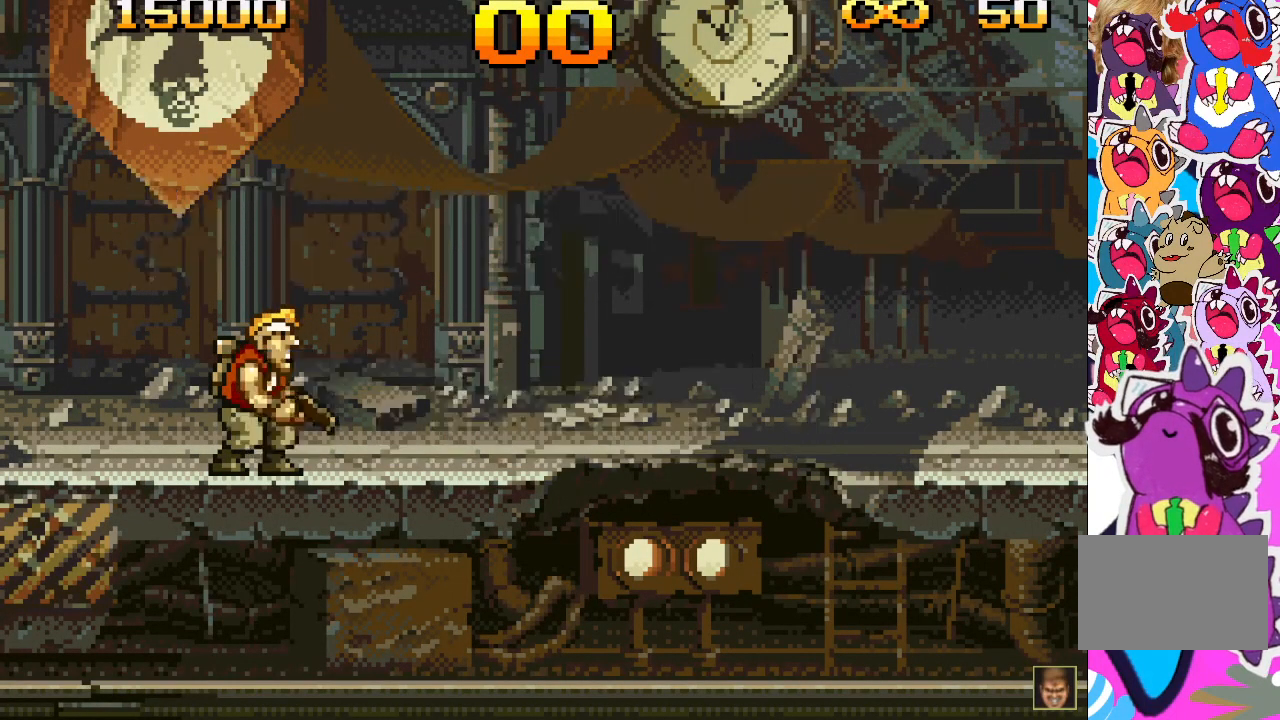
{"buttons": ["DPAD_RIGHT"], "events": []}
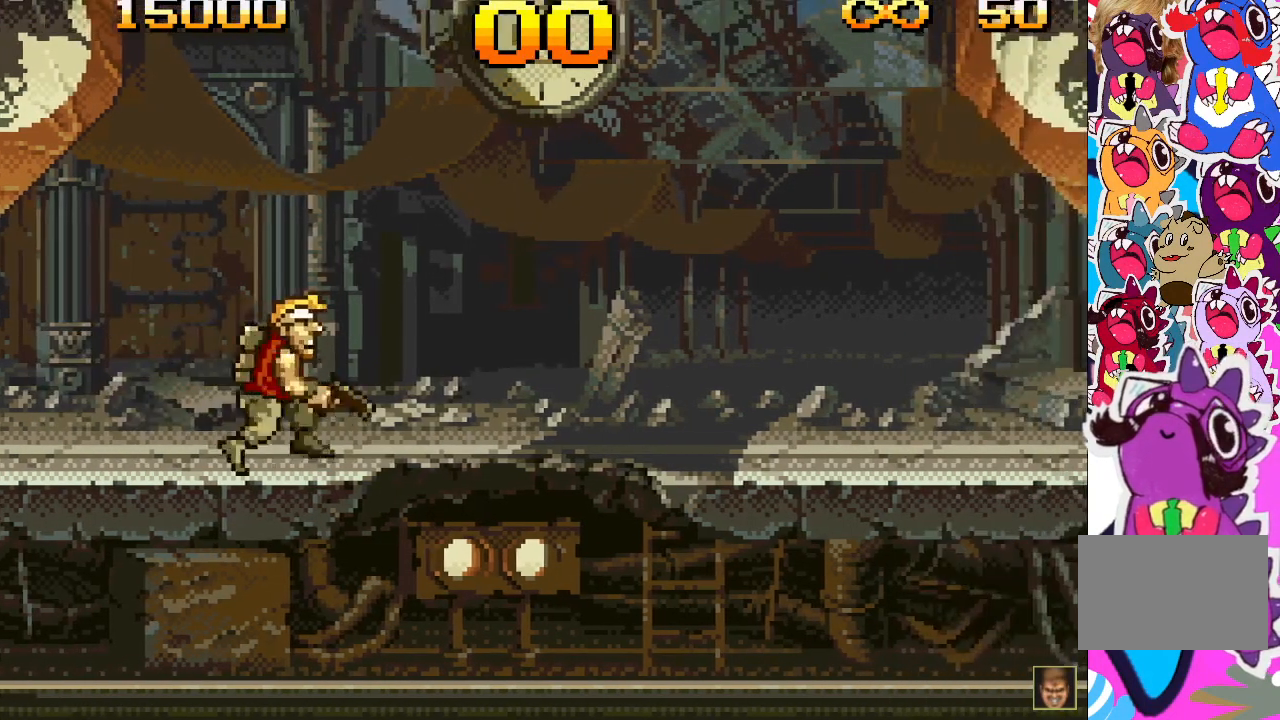
{"buttons": ["CROSS", "DPAD_RIGHT"], "events": [[183, "CROSS", "down"]]}
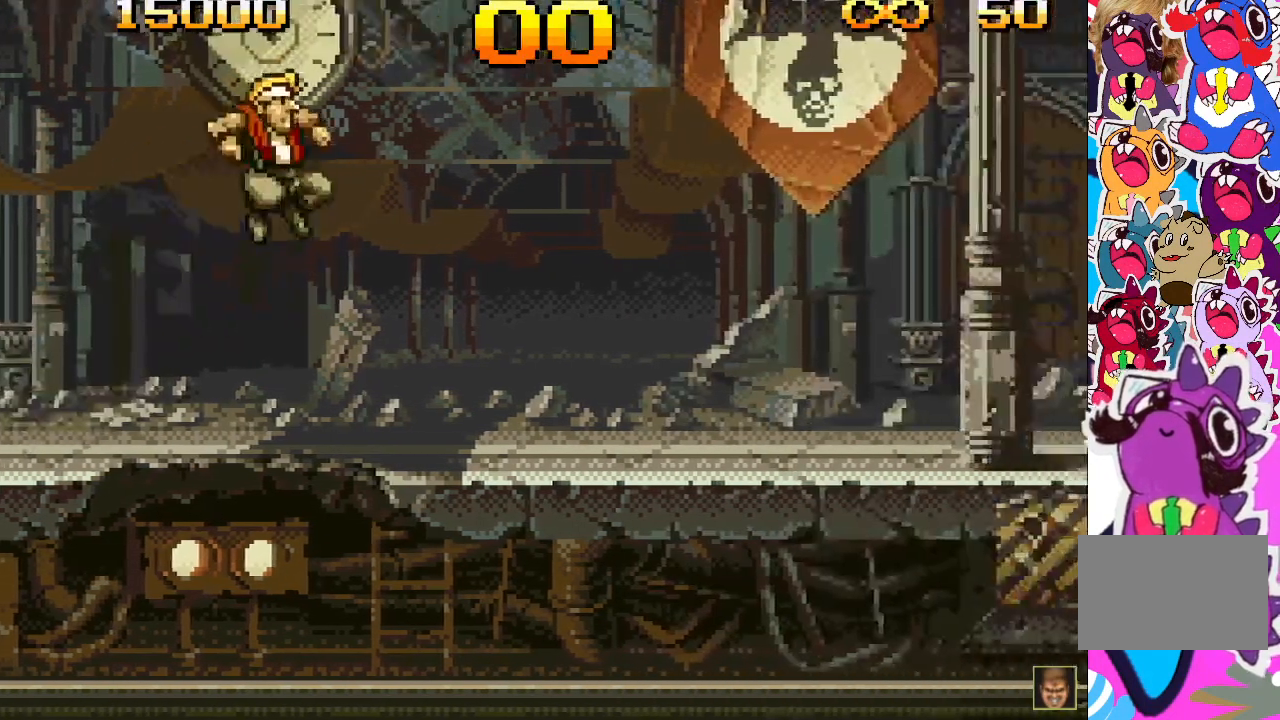
{"buttons": ["DPAD_RIGHT"], "events": [[433, "CROSS", "up"]]}
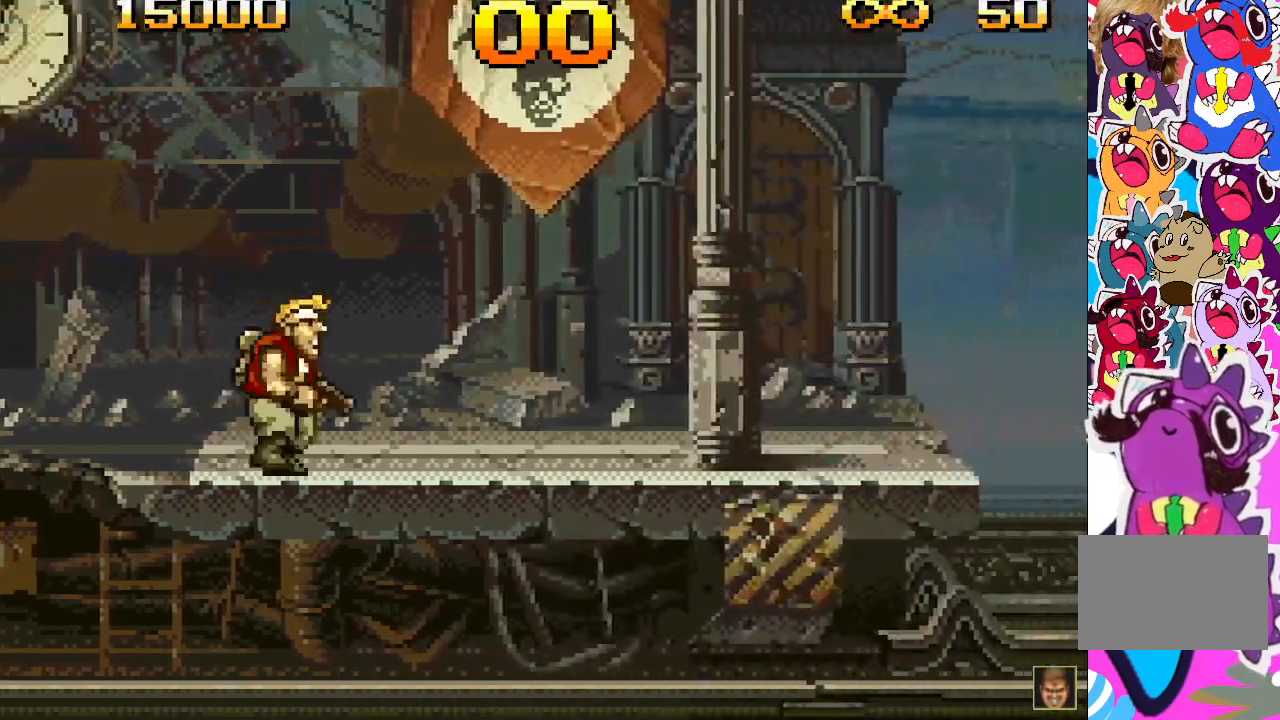
{"buttons": ["DPAD_RIGHT"], "events": []}